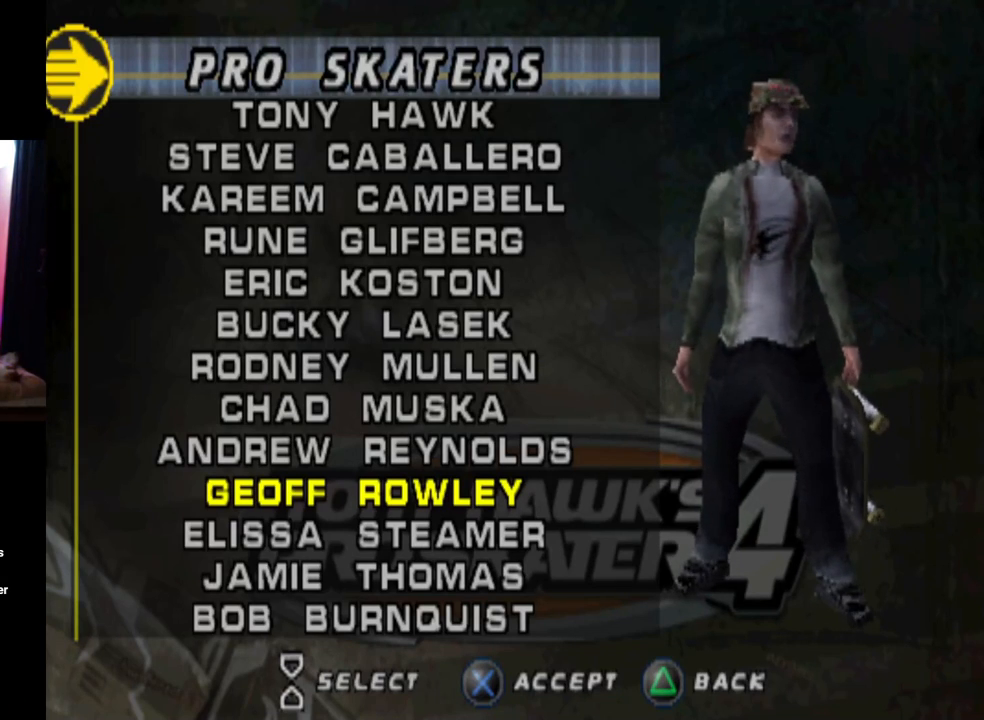
Gameplay with a controller (PlayStation layout); each line is a JSON object with the inputs held at the frame after it. "events" lists button and stick changes between this image and that frame as [ms after this image, input, new state], when the widget could be followed in between.
{"buttons": [], "left_stick": "center", "right_stick": "center", "events": [[33, "CROSS", "down"], [183, "CROSS", "up"]]}
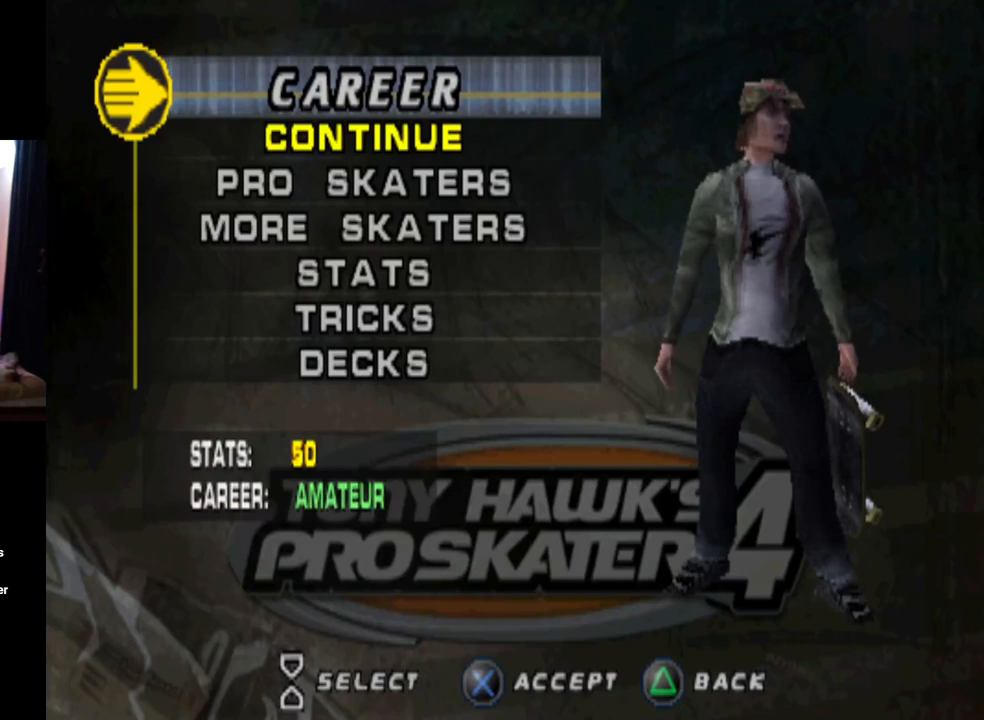
{"buttons": [], "left_stick": "center", "right_stick": "center", "events": []}
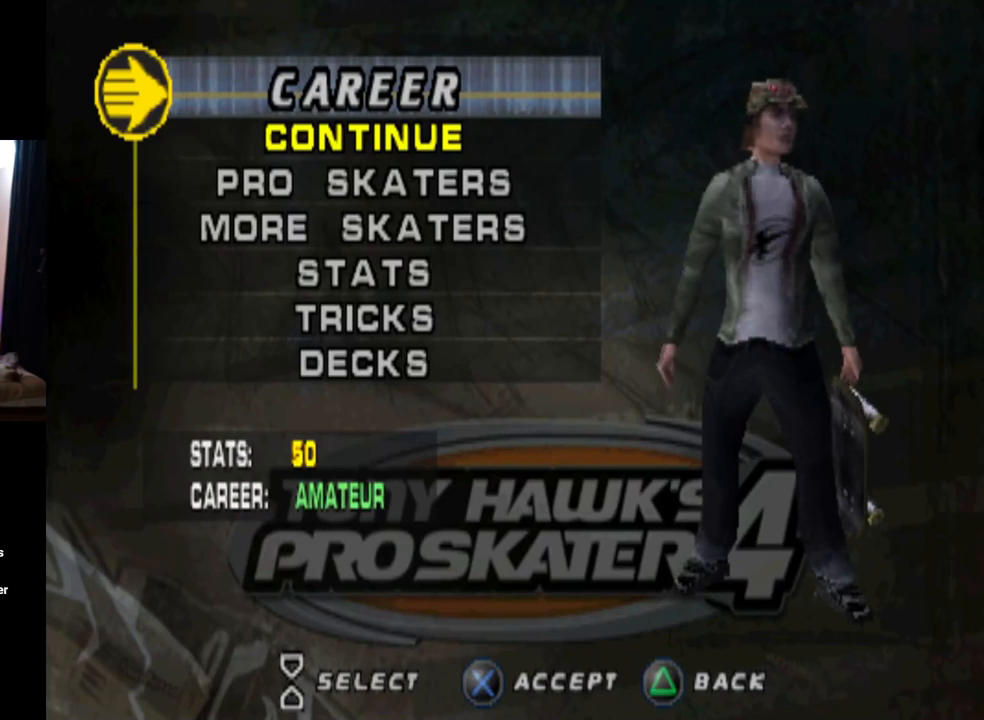
{"buttons": ["DPAD_DOWN"], "left_stick": "center", "right_stick": "center", "events": [[217, "DPAD_DOWN", "down"], [367, "DPAD_DOWN", "up"], [383, "DPAD_DOWN", "down"]]}
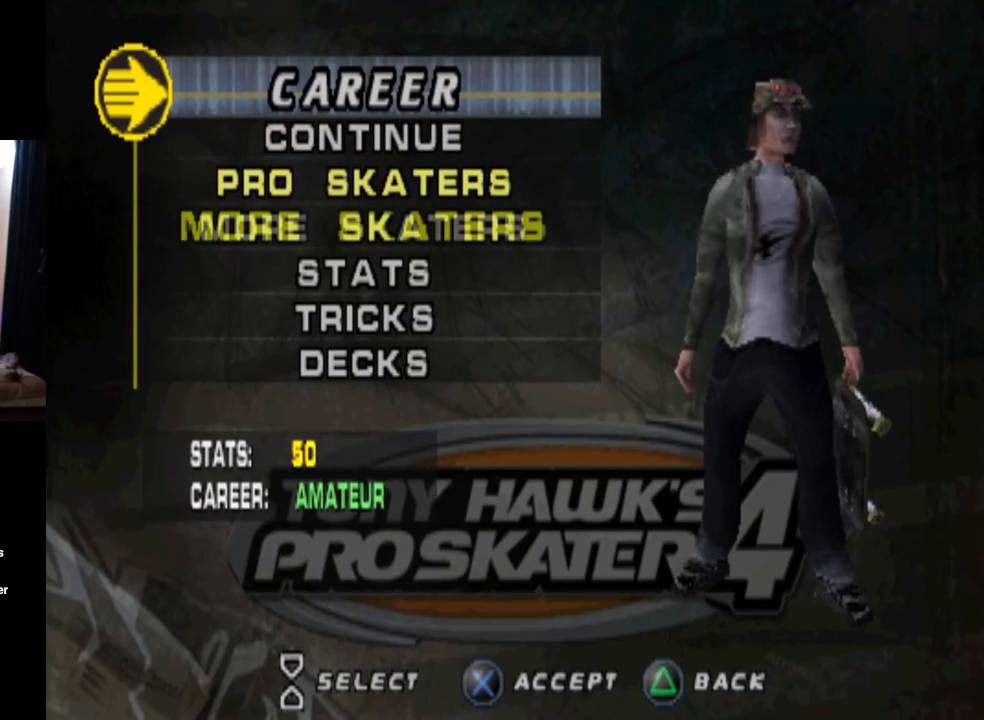
{"buttons": [], "left_stick": "center", "right_stick": "center", "events": [[17, "DPAD_DOWN", "up"], [67, "DPAD_DOWN", "down"], [184, "DPAD_DOWN", "up"]]}
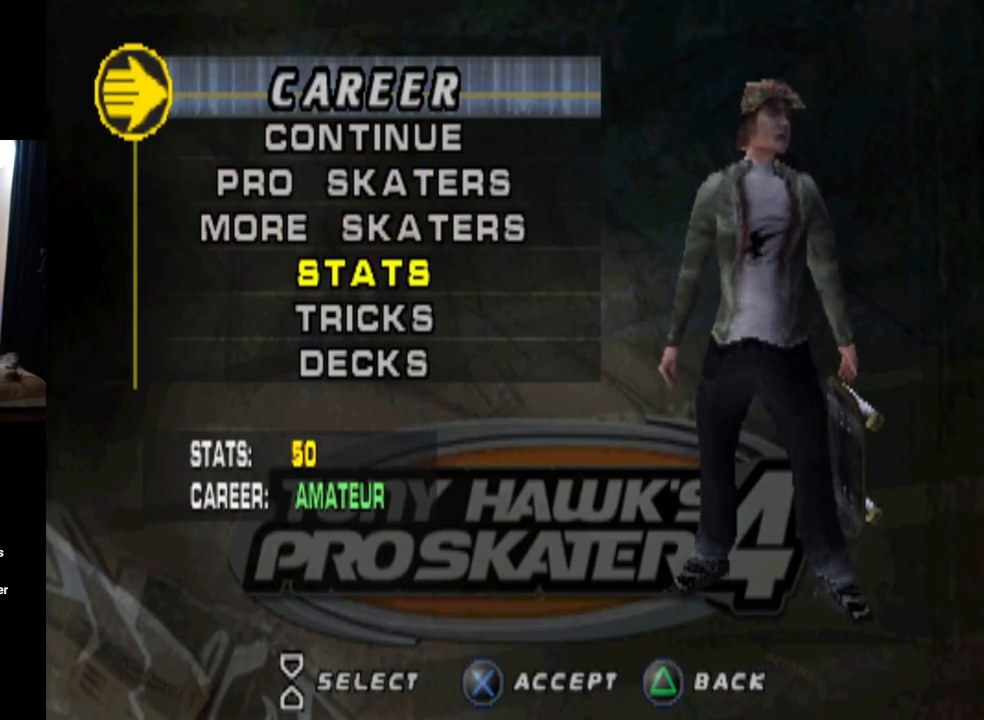
{"buttons": [], "left_stick": "center", "right_stick": "center", "events": [[66, "CROSS", "down"], [250, "CROSS", "up"]]}